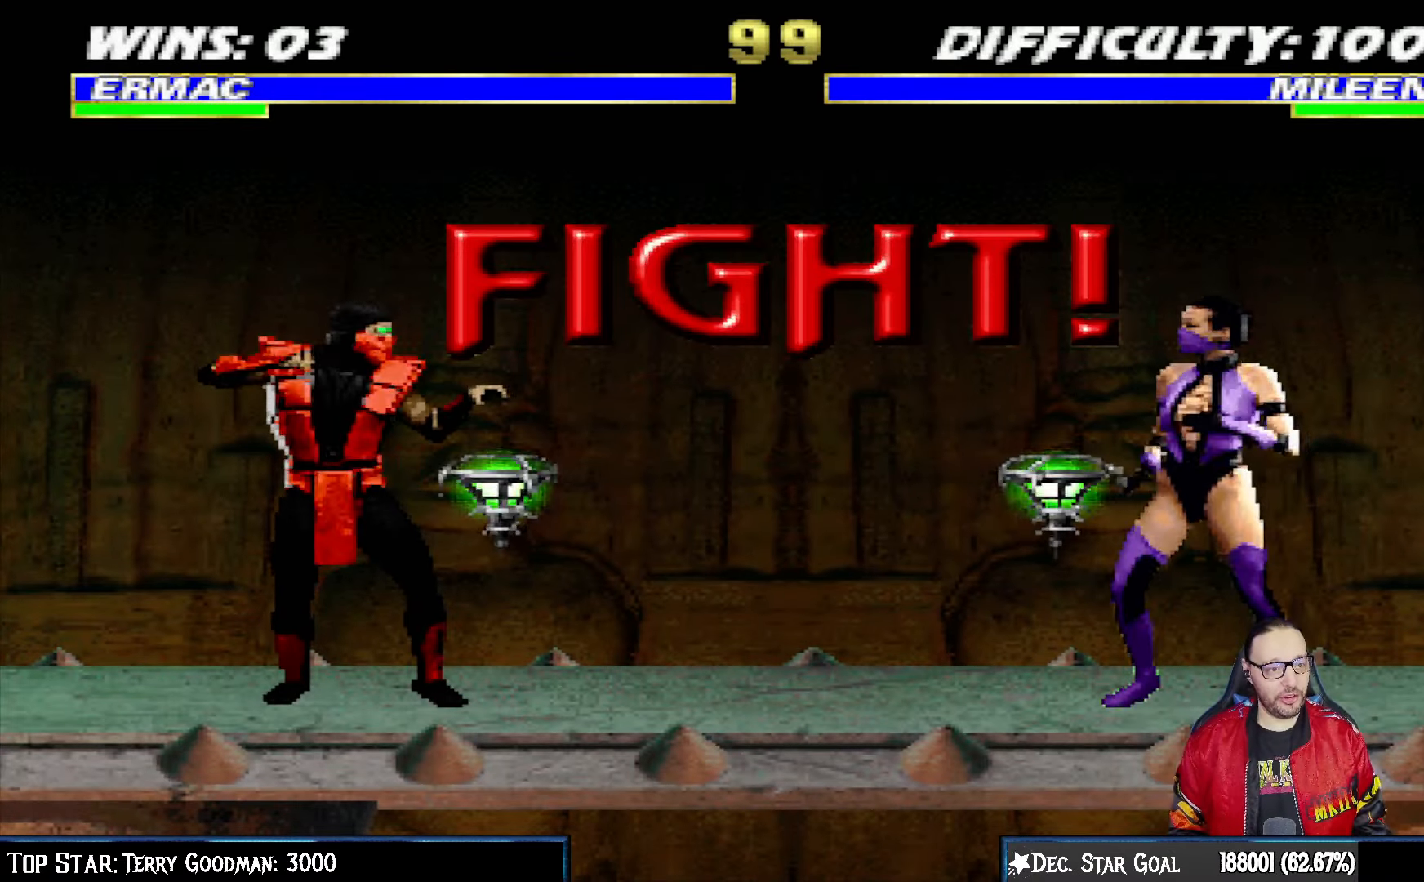
Gameplay with a controller (PlayStation layout); each line is a JSON object with the inputs held at the frame after it. "events" lists button and stick changes between this image and that frame as [ms after this image, input, new state], when the widget could be followed in between.
{"buttons": [], "left_stick": "center", "right_stick": "center", "events": [[167, "R1", "down"], [367, "R1", "up"]]}
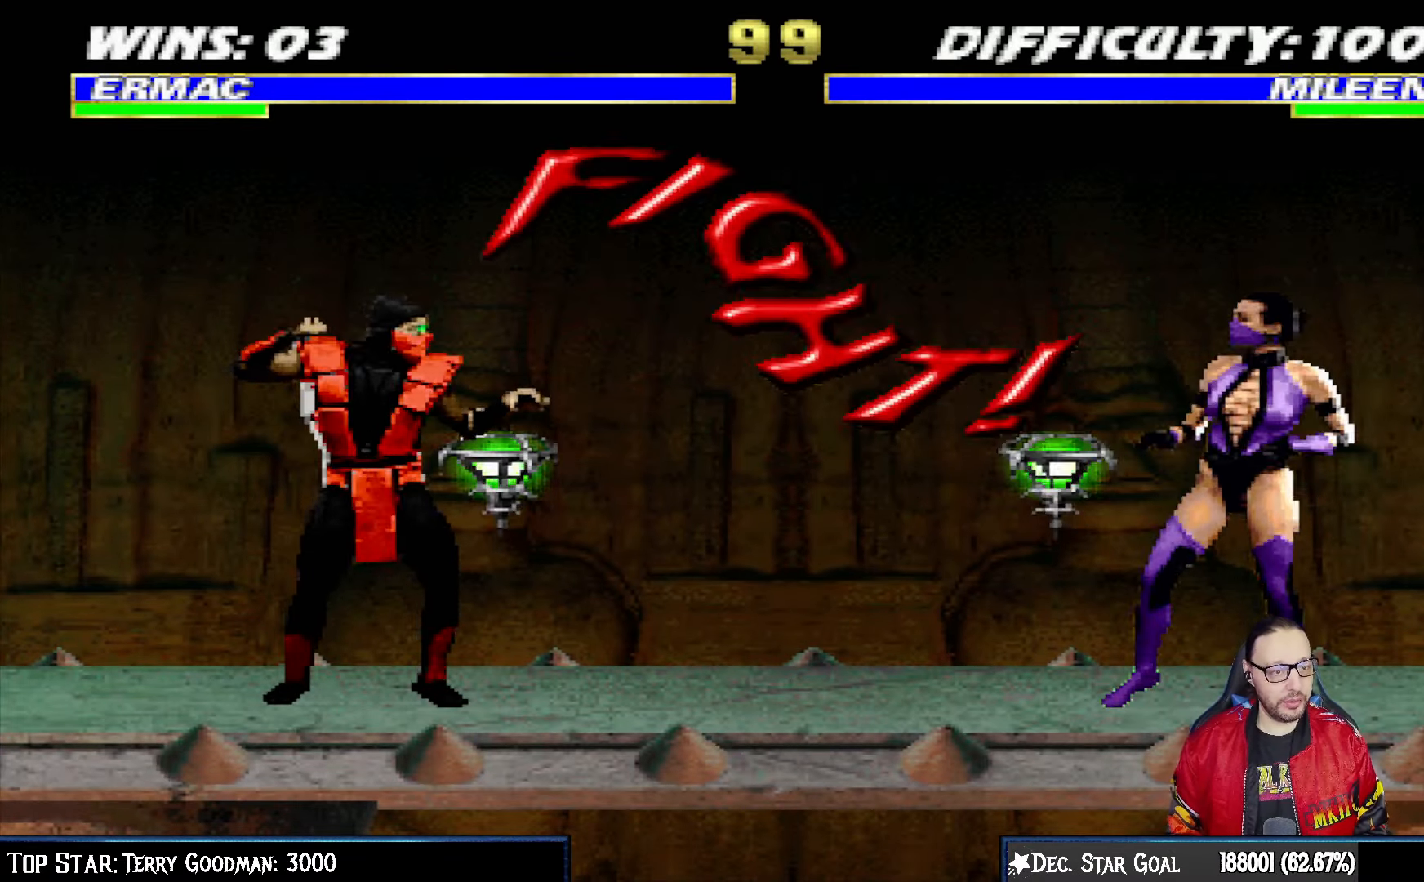
{"buttons": ["L1", "R1", "DPAD_DOWN", "DPAD_LEFT"], "left_stick": "center", "right_stick": "center", "events": [[67, "DPAD_DOWN", "down"], [67, "DPAD_LEFT", "down"], [67, "L1", "down"], [217, "R1", "down"]]}
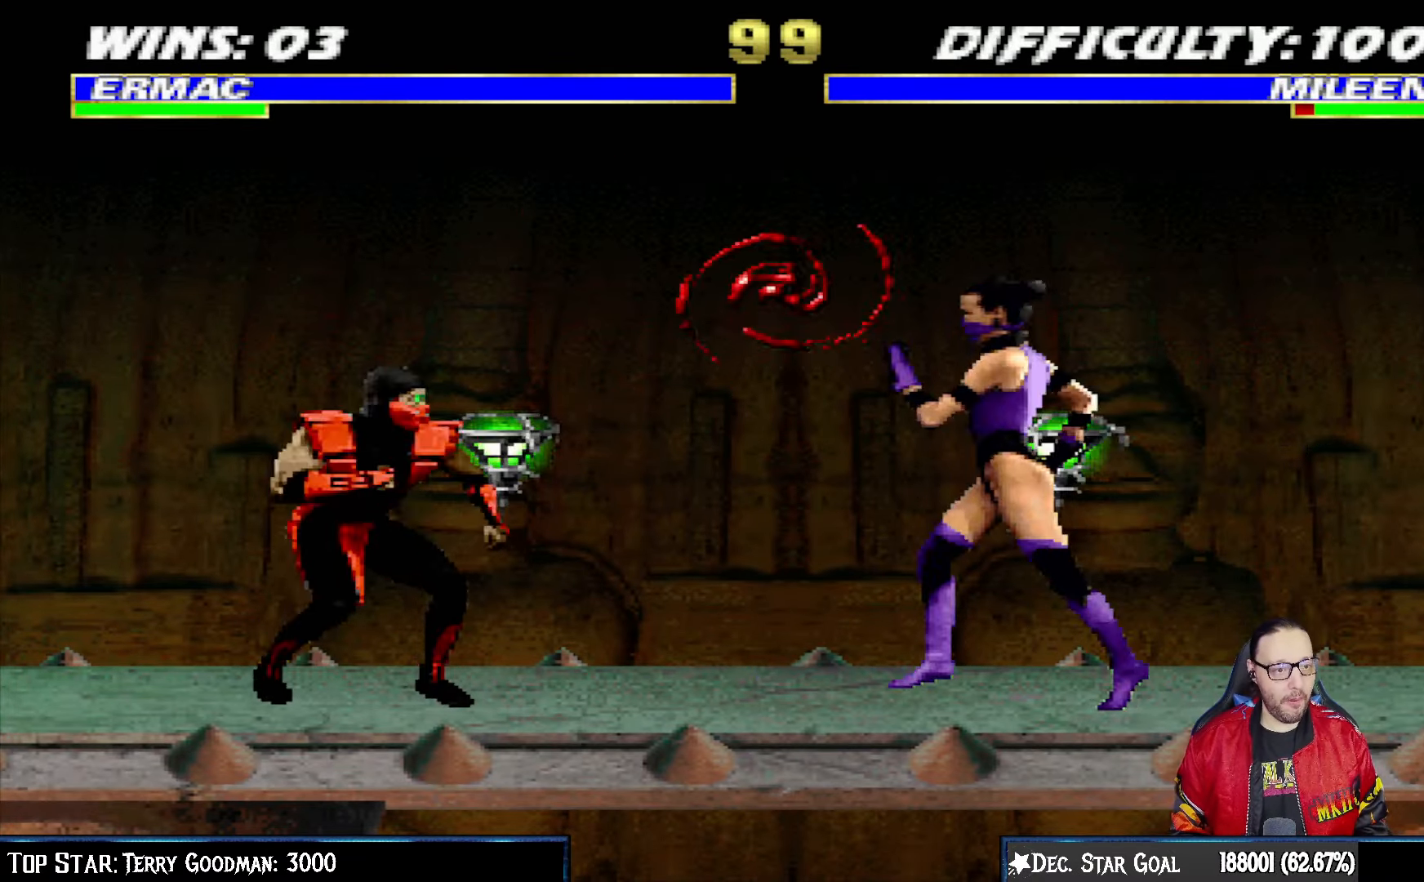
{"buttons": ["L1", "R1", "DPAD_DOWN", "DPAD_LEFT"], "left_stick": "center", "right_stick": "center", "events": []}
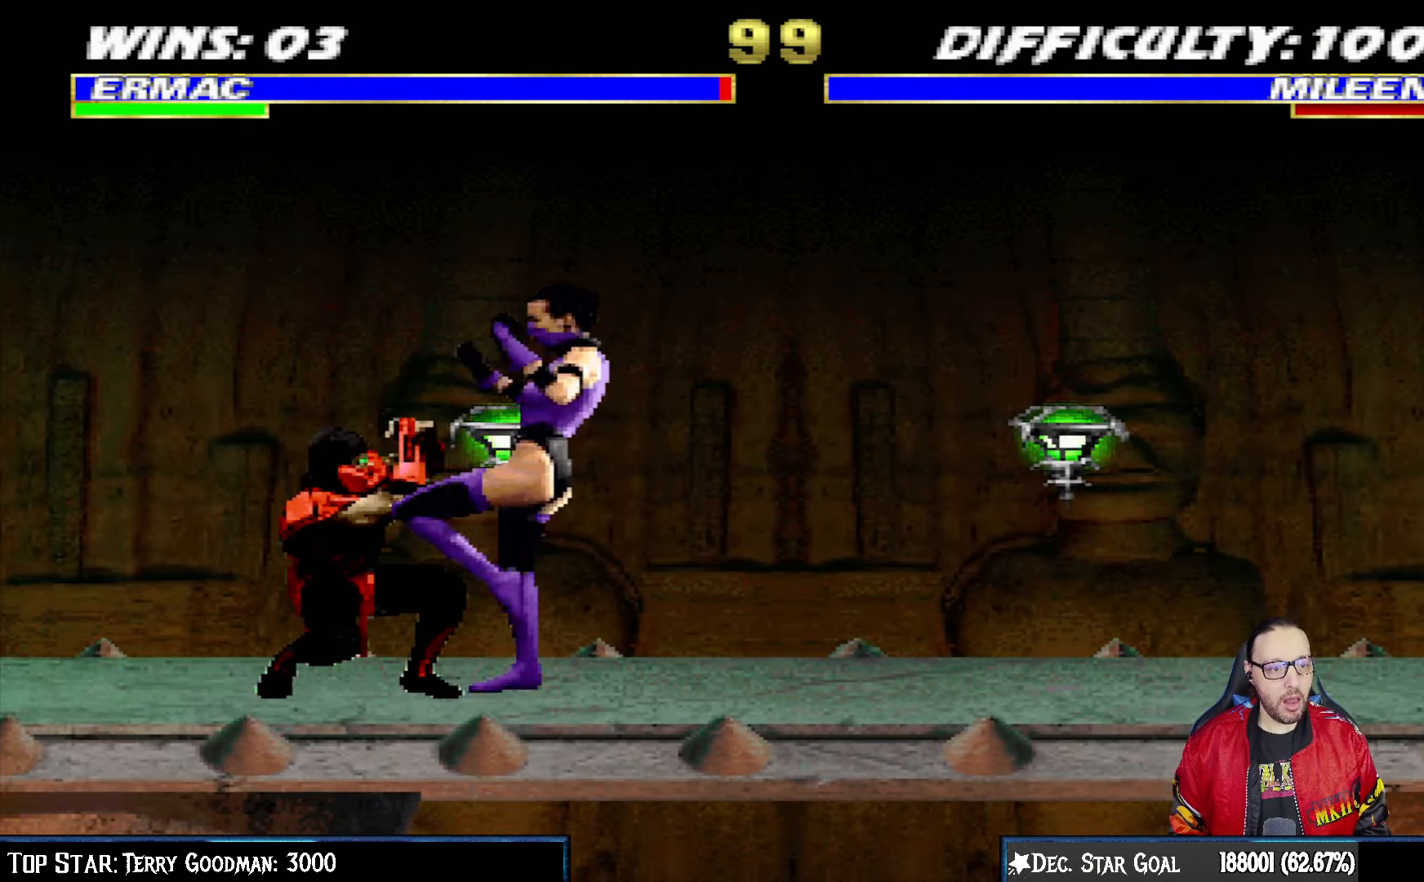
{"buttons": ["L1", "R1", "DPAD_DOWN", "DPAD_LEFT"], "left_stick": "center", "right_stick": "center", "events": []}
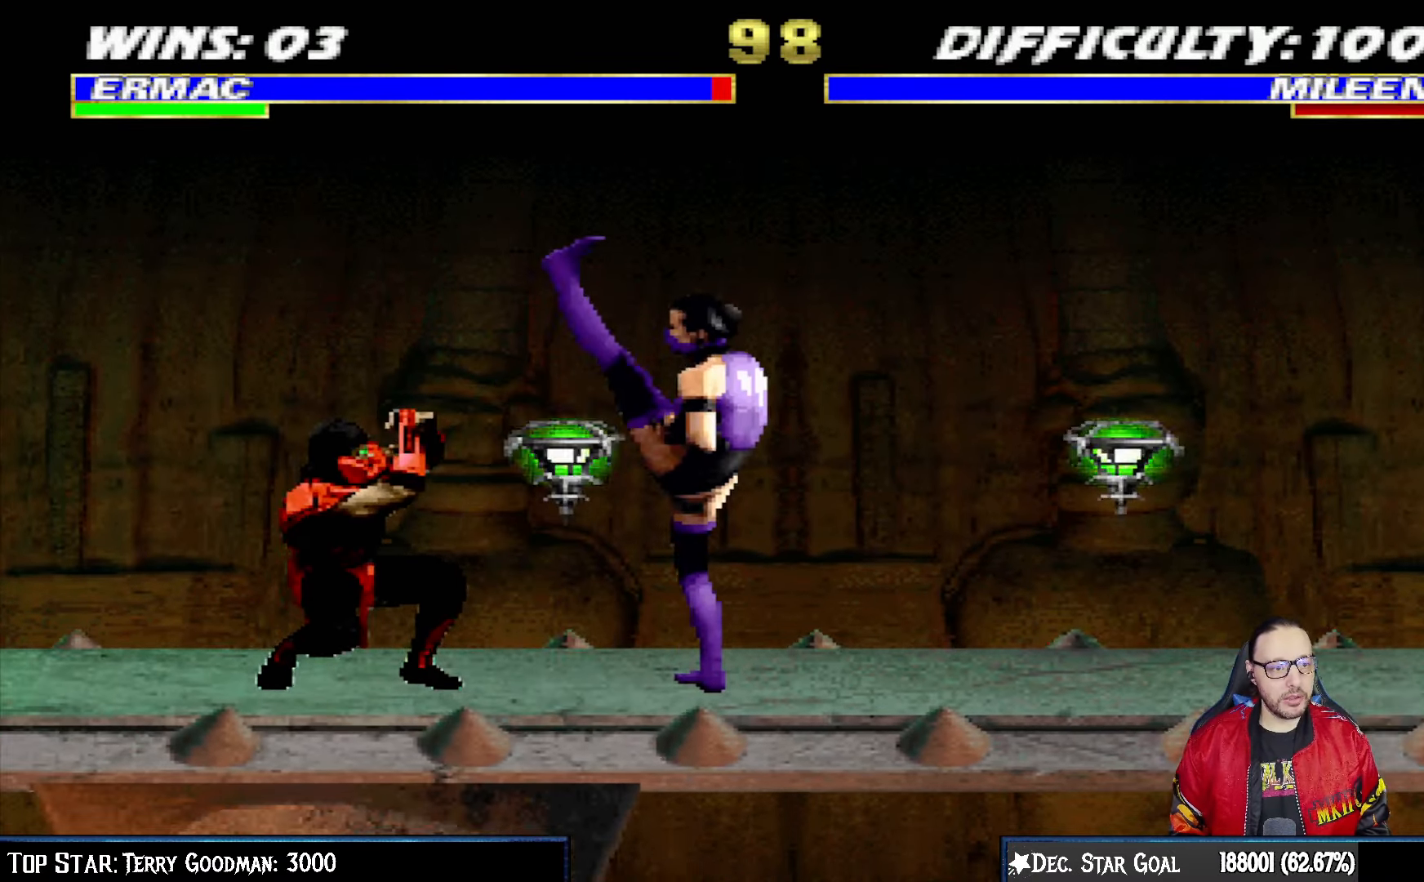
{"buttons": ["L1", "DPAD_UP", "DPAD_RIGHT"], "left_stick": "center", "right_stick": "center", "events": [[50, "DPAD_DOWN", "up"], [50, "DPAD_LEFT", "up"], [83, "L1", "up"], [283, "R1", "up"], [433, "DPAD_RIGHT", "down"], [450, "DPAD_UP", "down"], [450, "L1", "down"]]}
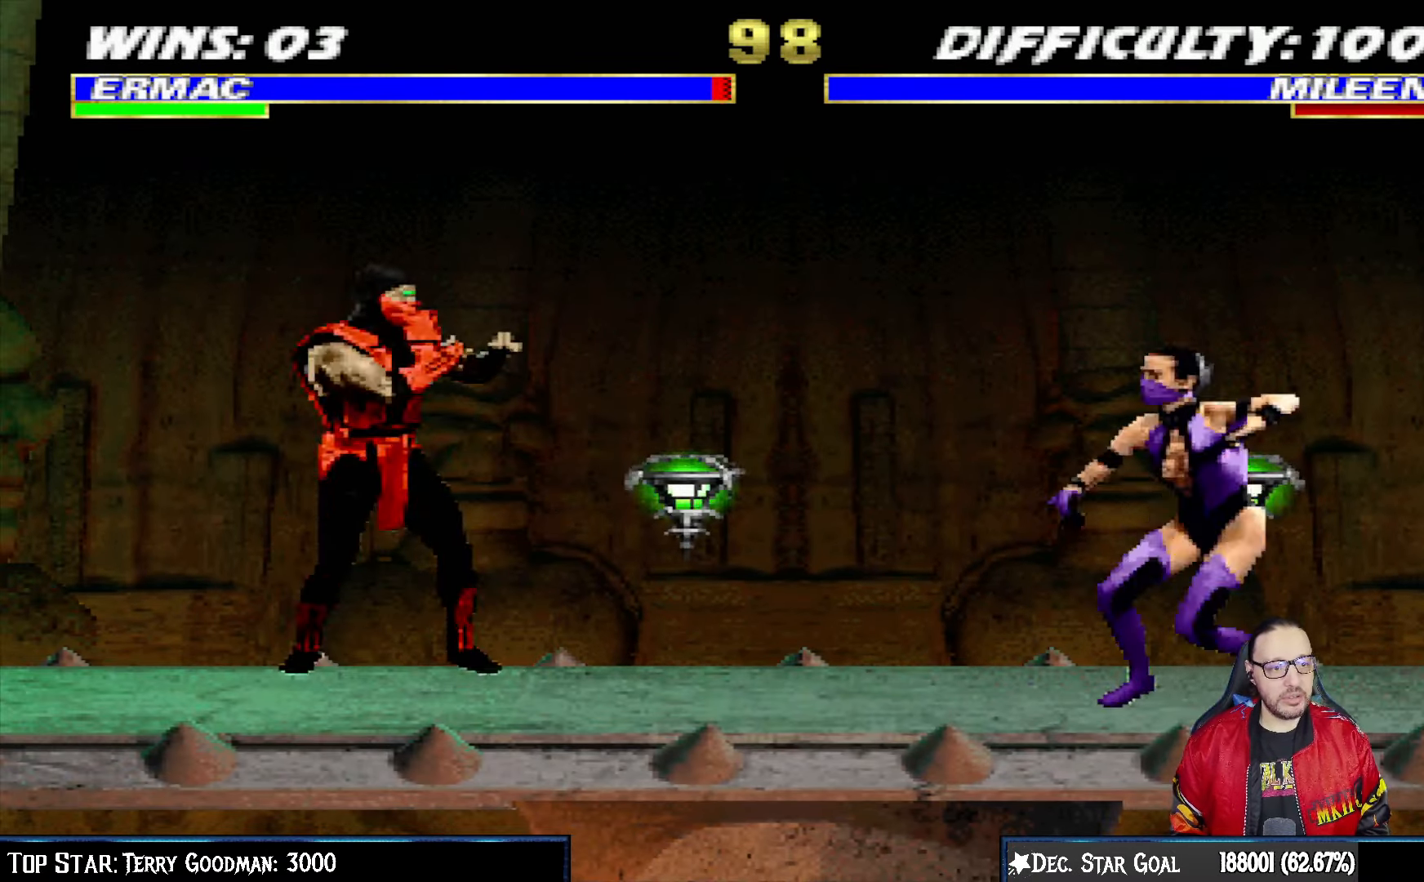
{"buttons": [], "left_stick": "center", "right_stick": "center", "events": [[100, "TRIANGLE", "down"], [183, "DPAD_UP", "up"], [200, "DPAD_RIGHT", "up"], [200, "L1", "up"], [217, "TRIANGLE", "up"], [250, "TRIANGLE", "down"], [450, "TRIANGLE", "up"]]}
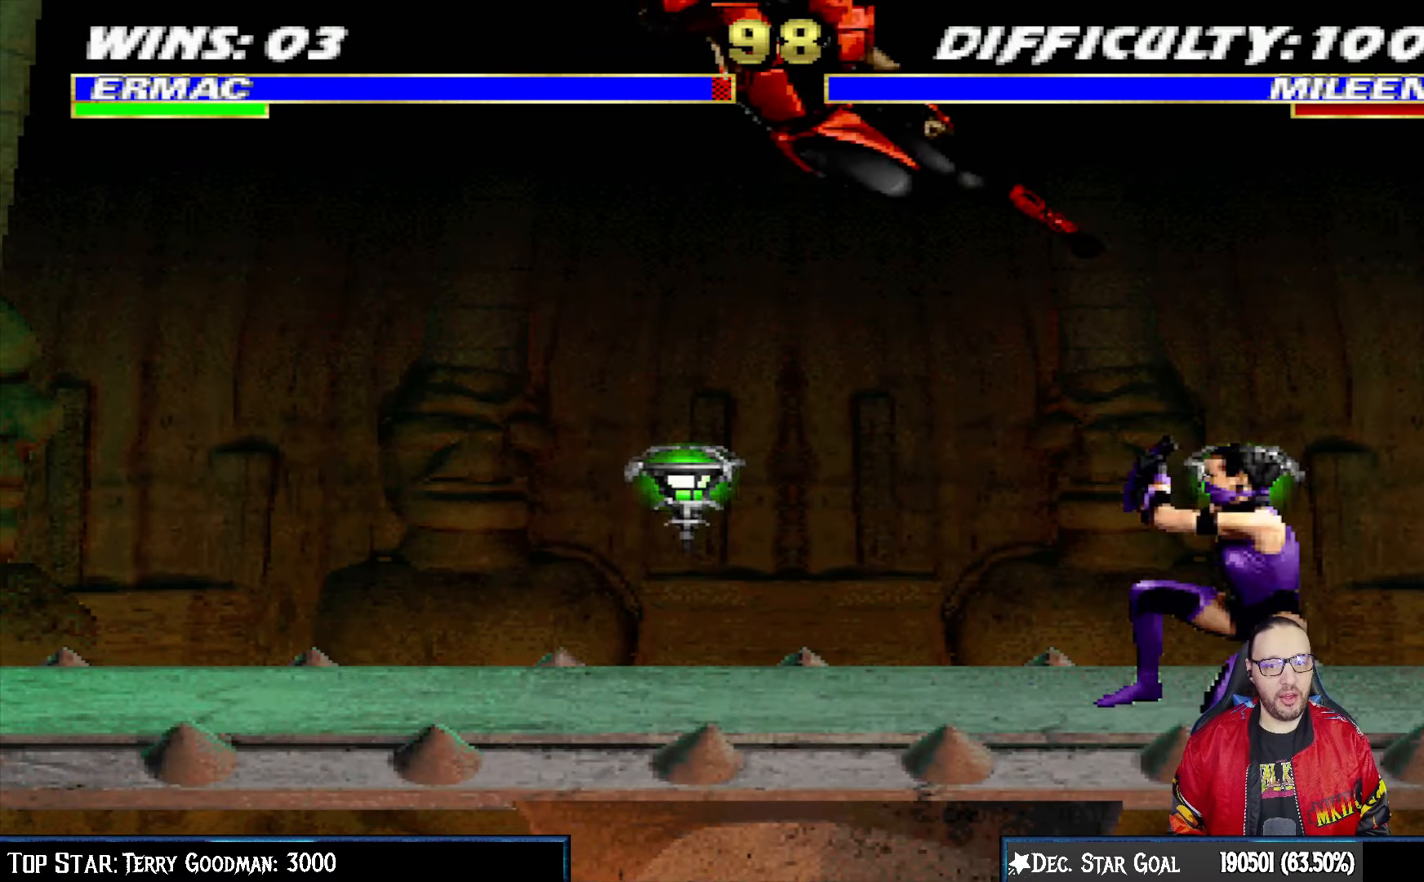
{"buttons": ["L1", "DPAD_UP"], "left_stick": "center", "right_stick": "center", "events": [[217, "DPAD_RIGHT", "down"], [217, "L1", "down"], [233, "DPAD_UP", "down"], [483, "DPAD_RIGHT", "up"]]}
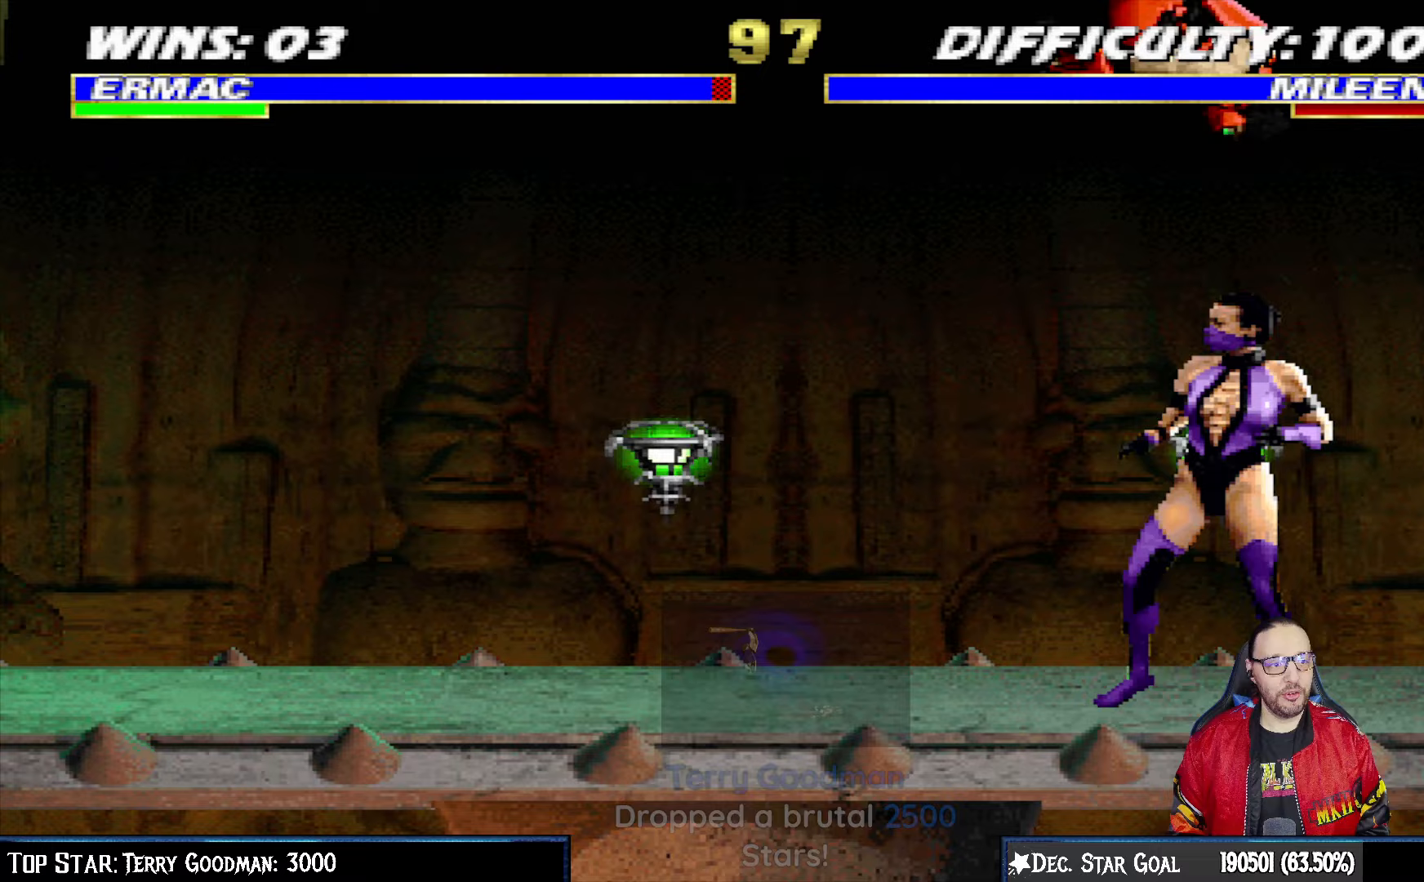
{"buttons": ["CROSS", "L1", "DPAD_LEFT"], "left_stick": "center", "right_stick": "center", "events": [[17, "DPAD_LEFT", "down"], [17, "DPAD_UP", "up"], [183, "SQUARE", "down"], [283, "DPAD_LEFT", "up"], [283, "SQUARE", "up"], [300, "DPAD_LEFT", "down"], [367, "TRIANGLE", "down"], [483, "TRIANGLE", "up"], [500, "CROSS", "down"]]}
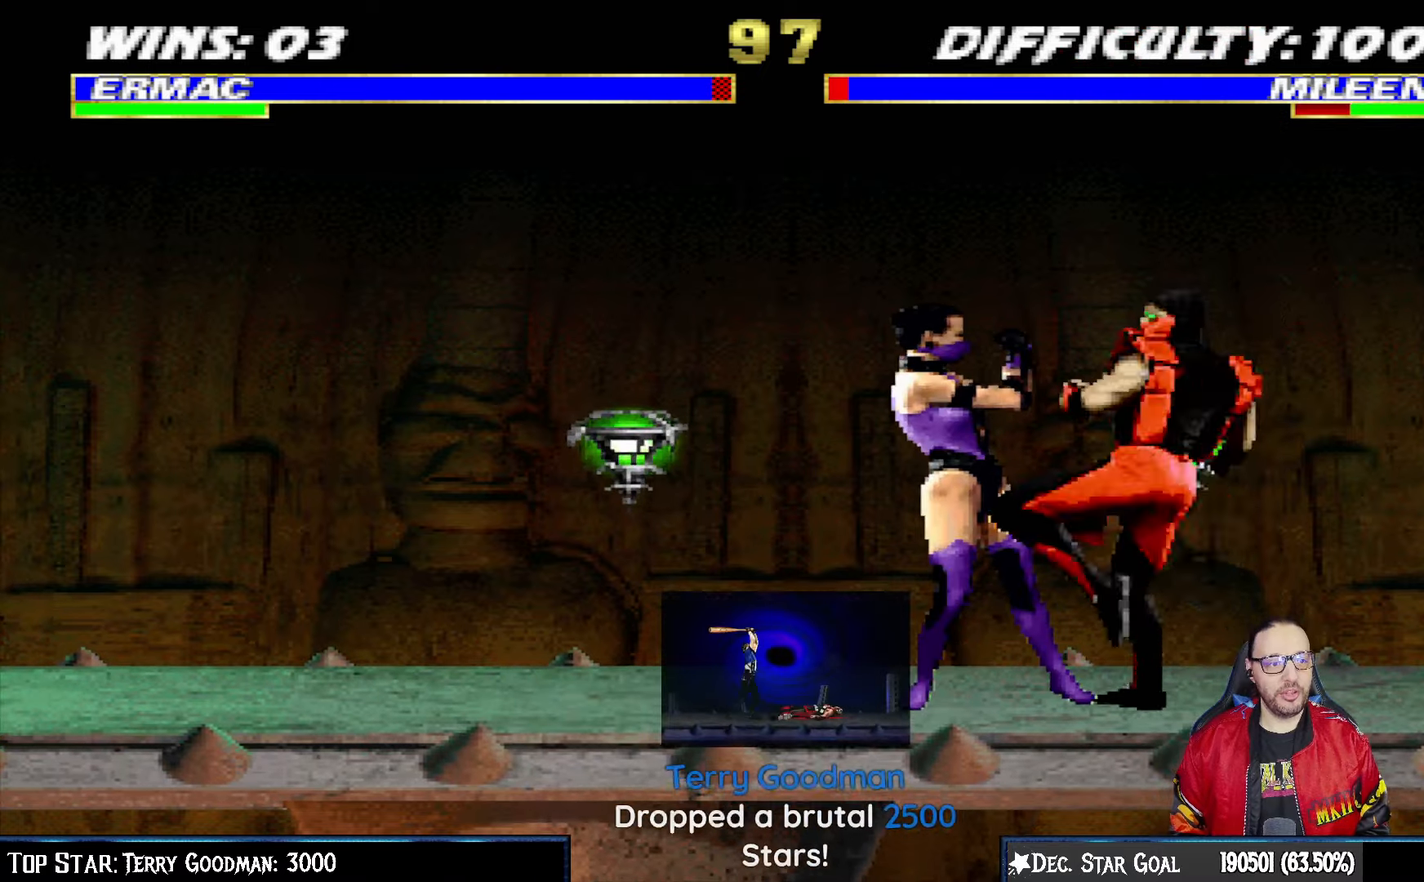
{"buttons": [], "left_stick": "center", "right_stick": "center", "events": [[283, "CIRCLE", "down"], [417, "CIRCLE", "up"], [417, "DPAD_LEFT", "up"], [467, "CROSS", "up"], [467, "L1", "up"]]}
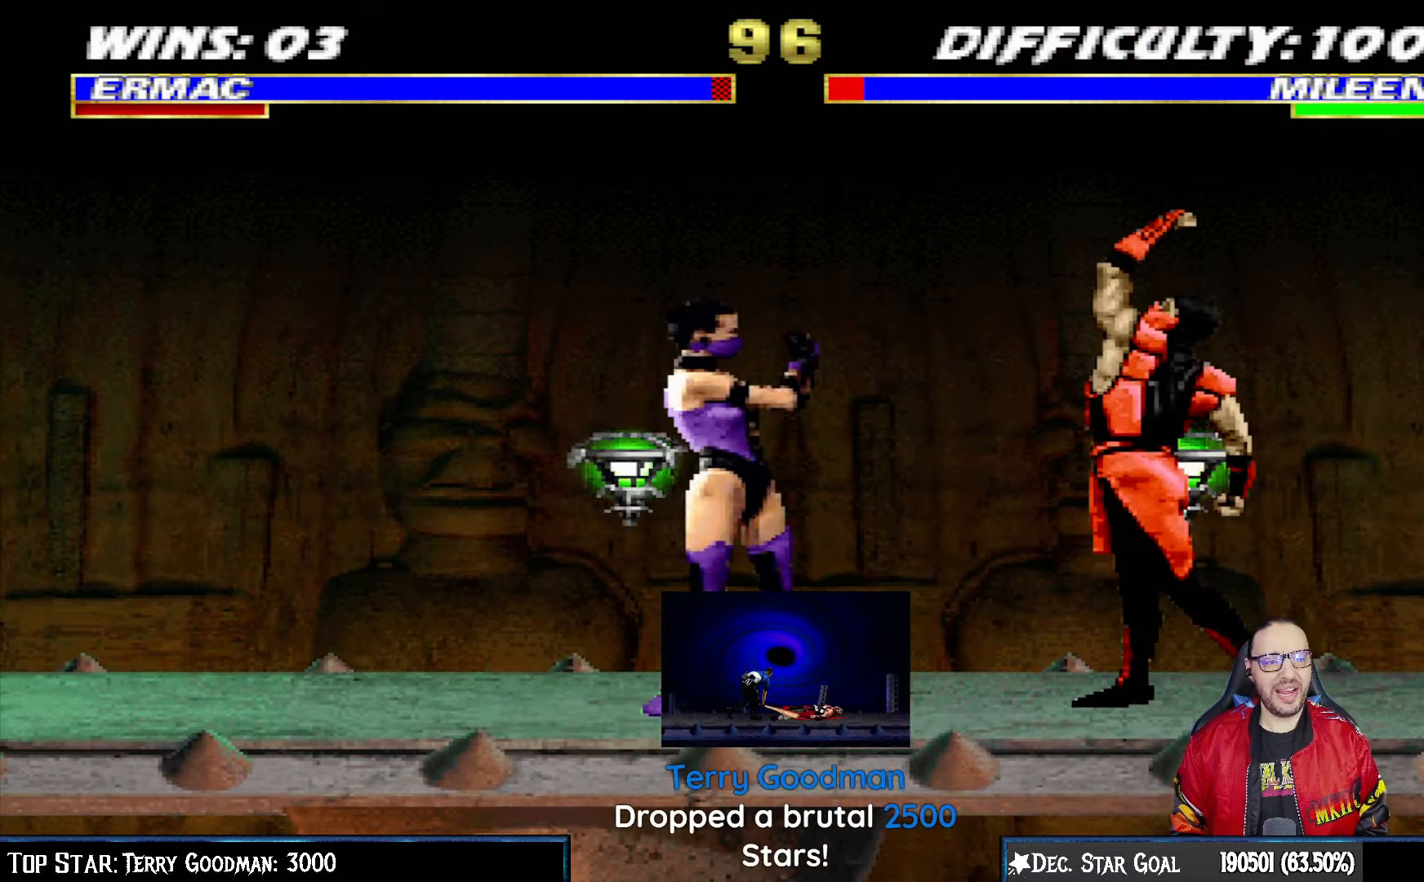
{"buttons": ["L1", "DPAD_UP", "DPAD_LEFT"], "left_stick": "center", "right_stick": "center", "events": [[183, "DPAD_RIGHT", "down"], [383, "DPAD_RIGHT", "up"], [467, "DPAD_LEFT", "down"], [467, "L1", "down"], [483, "DPAD_UP", "down"]]}
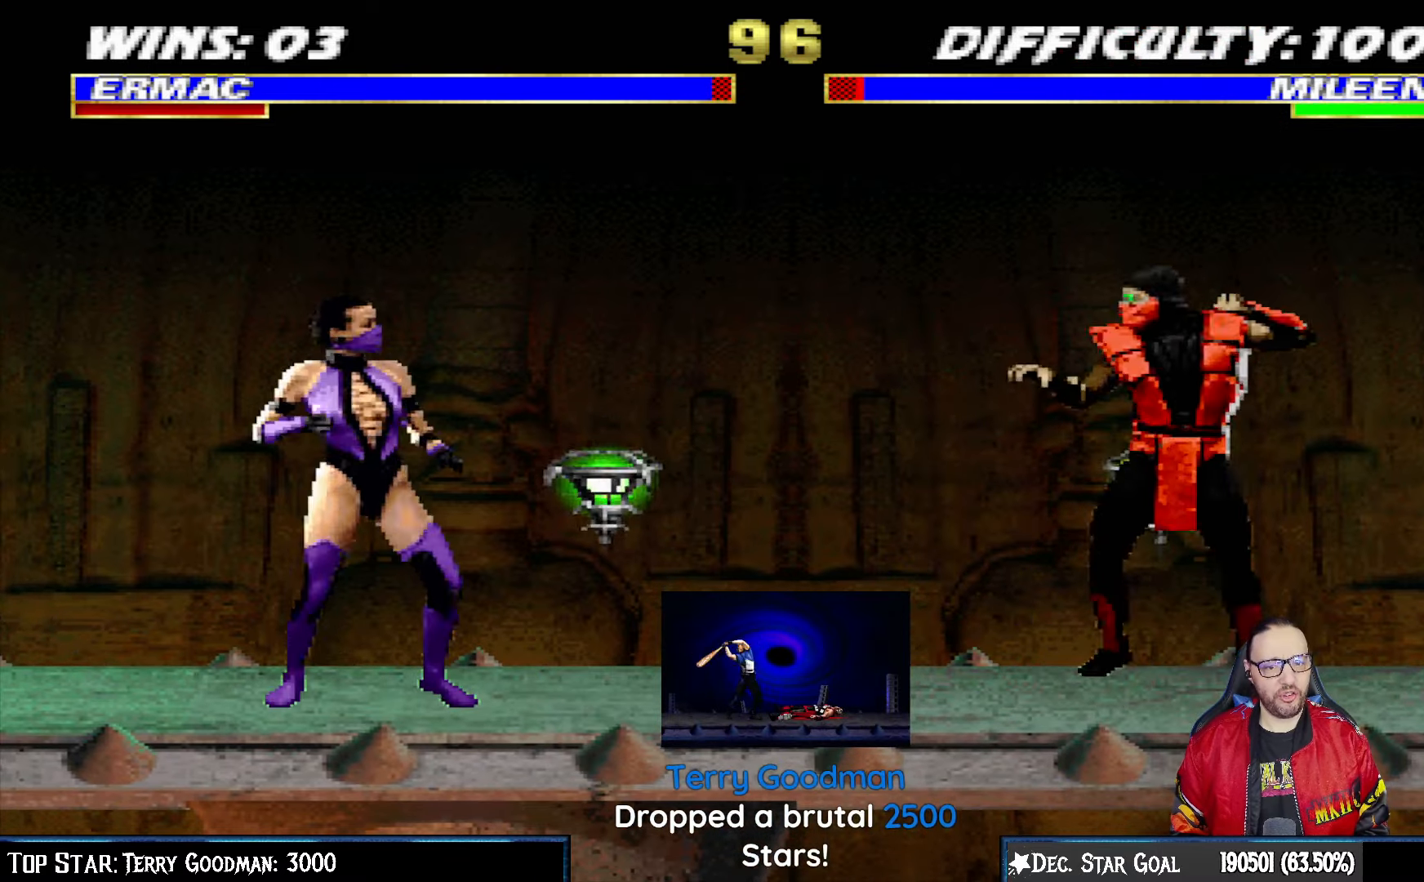
{"buttons": ["SQUARE", "L1"], "left_stick": "center", "right_stick": "center", "events": [[300, "DPAD_LEFT", "up"], [300, "DPAD_UP", "up"], [433, "SQUARE", "down"]]}
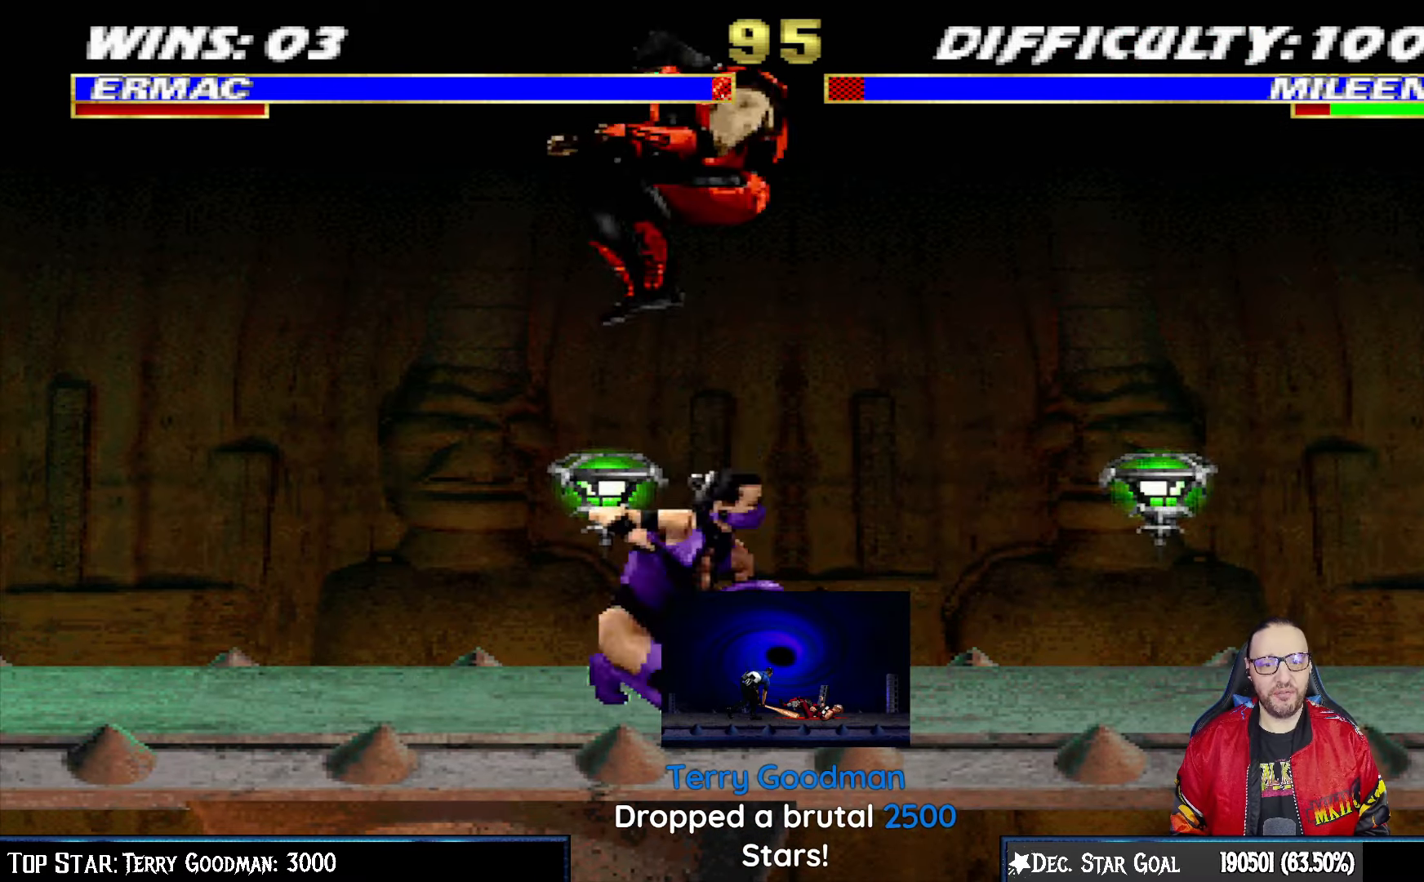
{"buttons": ["L1", "DPAD_UP", "DPAD_RIGHT"], "left_stick": "center", "right_stick": "center", "events": [[17, "SQUARE", "up"], [133, "TRIANGLE", "down"], [233, "TRIANGLE", "up"], [283, "DPAD_RIGHT", "down"], [300, "DPAD_UP", "down"]]}
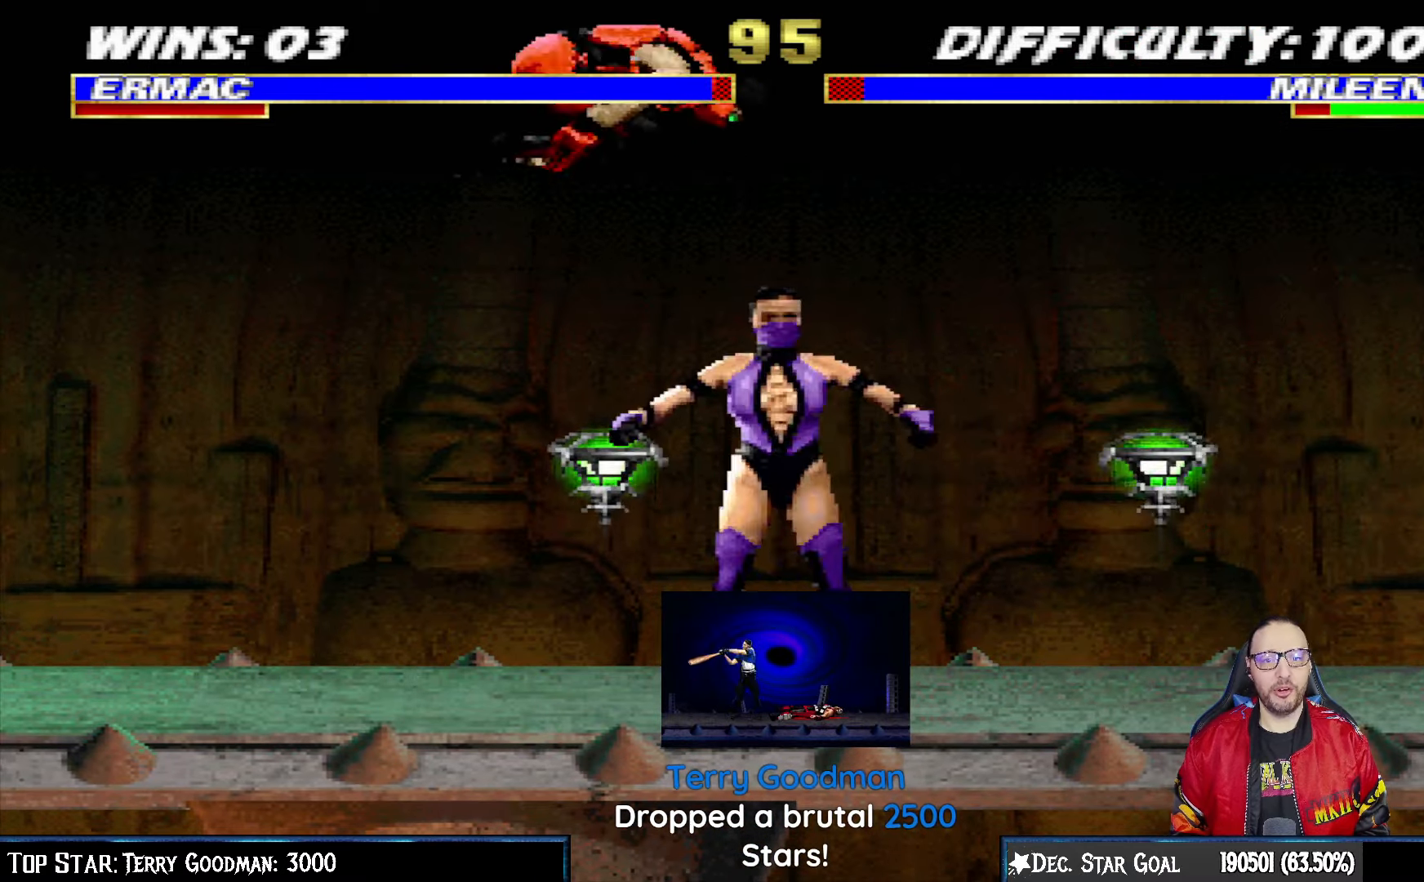
{"buttons": ["TRIANGLE", "L1"], "left_stick": "center", "right_stick": "center", "events": [[50, "DPAD_RIGHT", "up"], [83, "DPAD_LEFT", "down"], [83, "DPAD_UP", "up"], [250, "SQUARE", "down"], [367, "DPAD_LEFT", "up"], [367, "SQUARE", "up"], [433, "TRIANGLE", "down"]]}
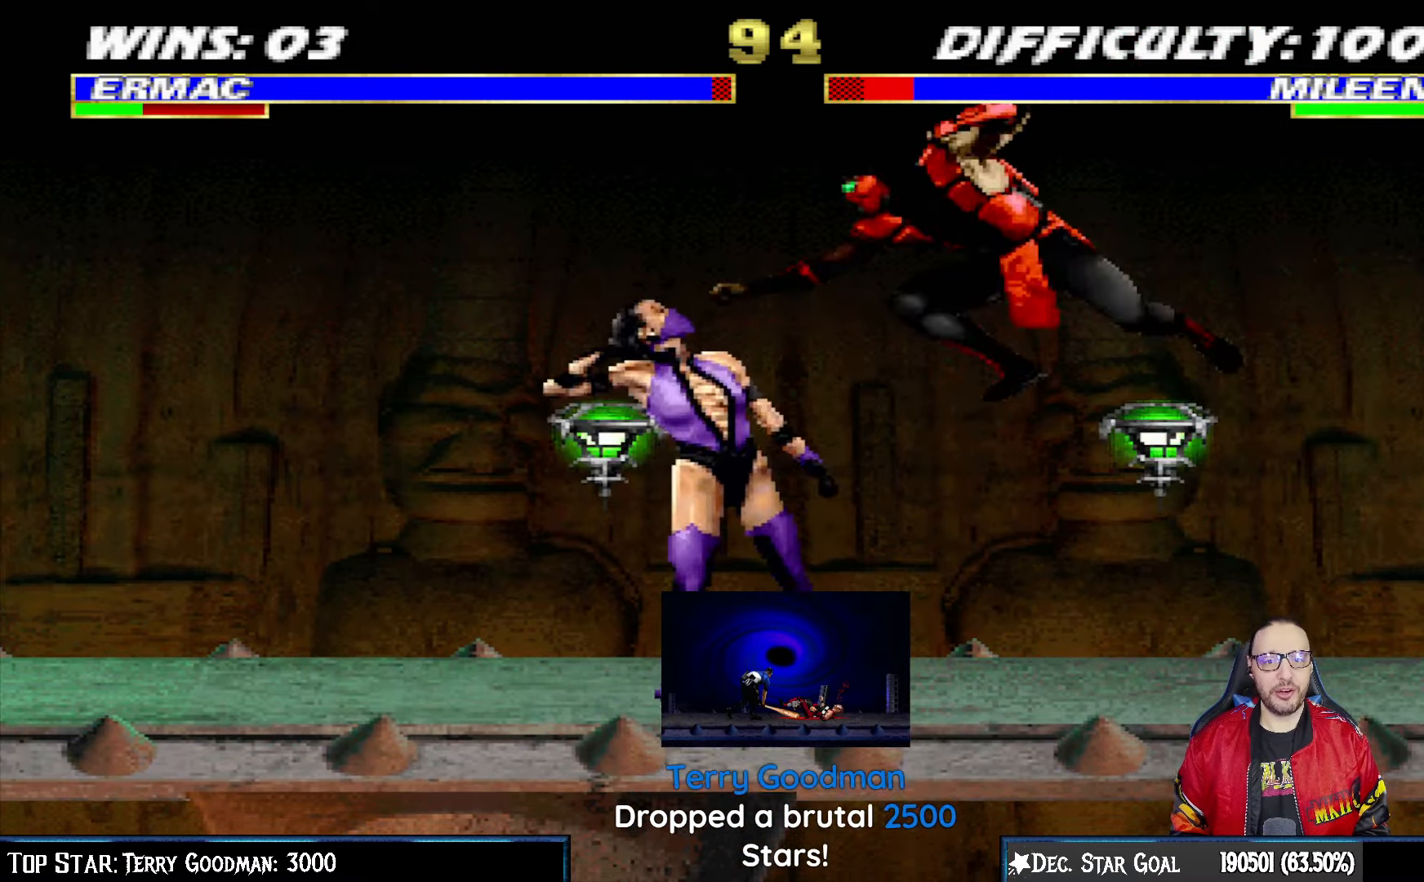
{"buttons": ["CROSS"], "left_stick": "center", "right_stick": "center", "events": [[17, "SQUARE", "down"], [33, "TRIANGLE", "up"], [50, "CROSS", "down"], [50, "SQUARE", "up"], [450, "L1", "up"]]}
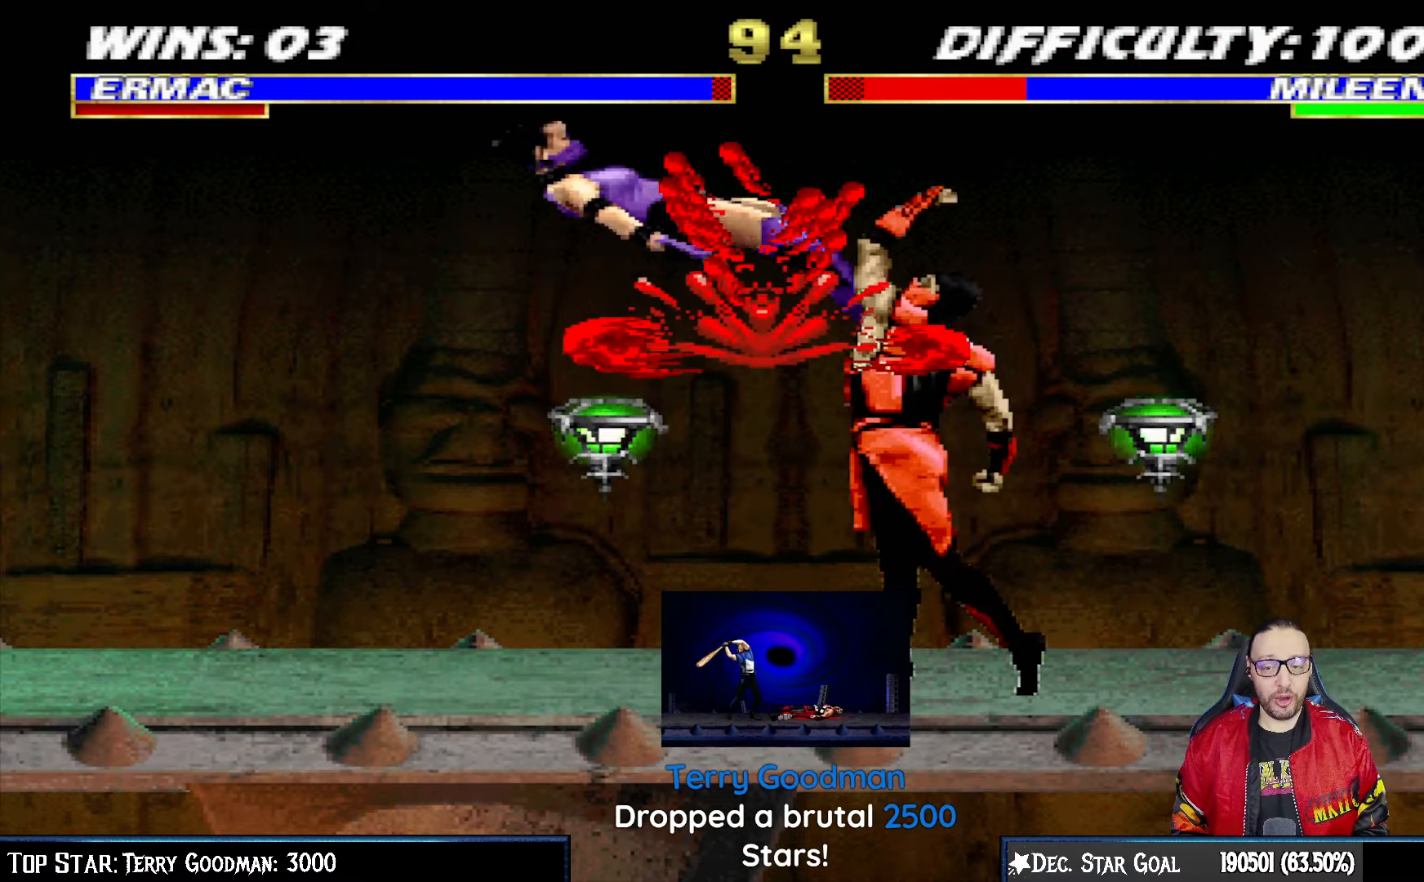
{"buttons": ["TRIANGLE", "L1", "DPAD_UP"], "left_stick": "center", "right_stick": "center", "events": [[100, "CROSS", "up"], [183, "DPAD_LEFT", "down"], [183, "L1", "down"], [200, "DPAD_UP", "down"], [450, "TRIANGLE", "down"], [483, "DPAD_LEFT", "up"]]}
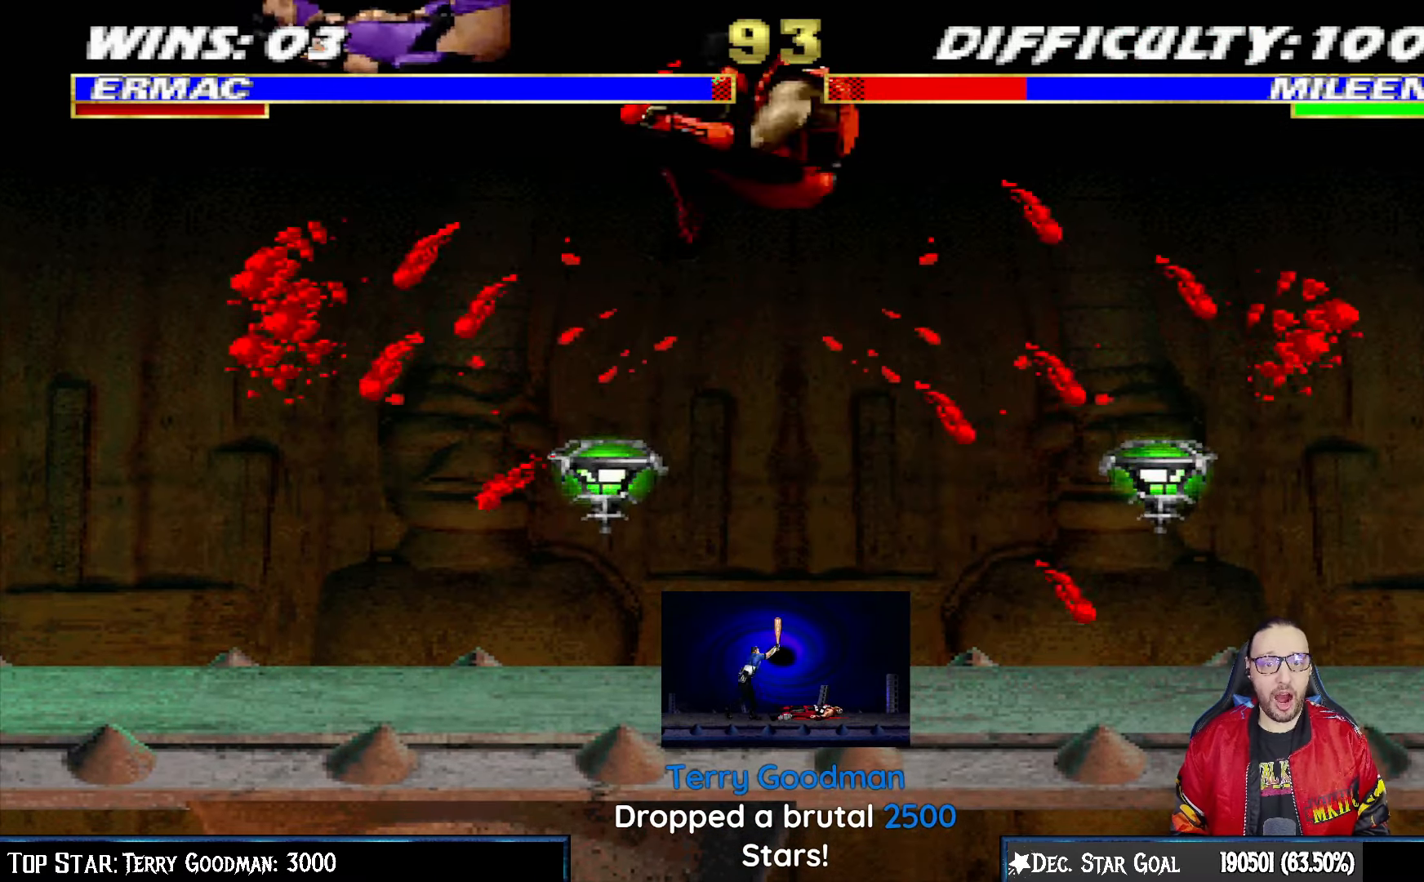
{"buttons": ["SQUARE"], "left_stick": "center", "right_stick": "center", "events": [[17, "DPAD_UP", "up"], [50, "L1", "up"], [117, "DPAD_DOWN", "down"], [133, "TRIANGLE", "up"], [167, "DPAD_RIGHT", "down"], [200, "DPAD_DOWN", "up"], [283, "SQUARE", "down"], [300, "DPAD_RIGHT", "up"], [383, "SQUARE", "up"], [433, "SQUARE", "down"]]}
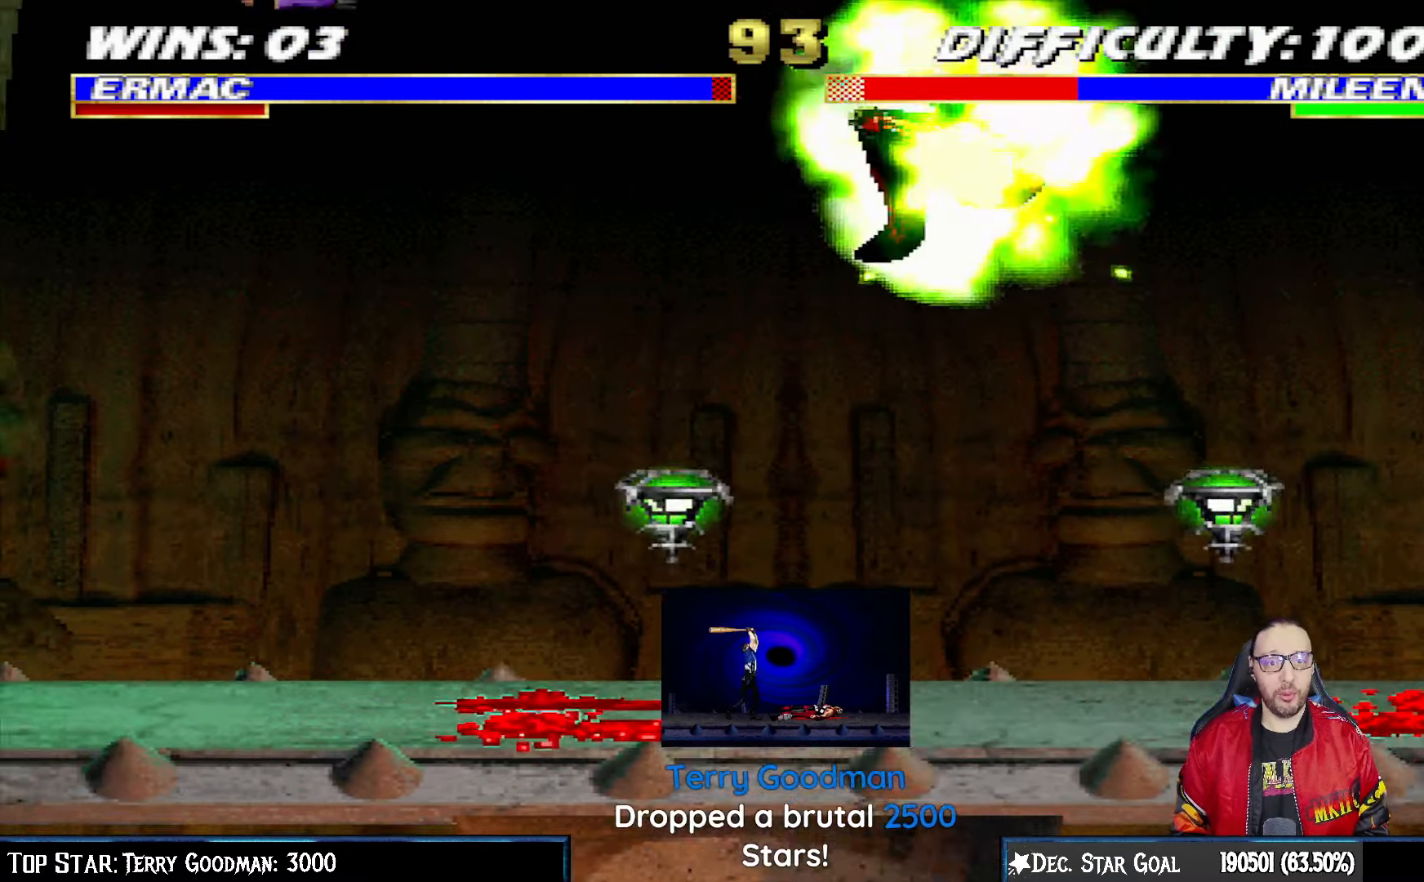
{"buttons": ["L1", "DPAD_LEFT"], "left_stick": "center", "right_stick": "center", "events": [[117, "SQUARE", "up"], [167, "L1", "down"], [183, "DPAD_LEFT", "down"]]}
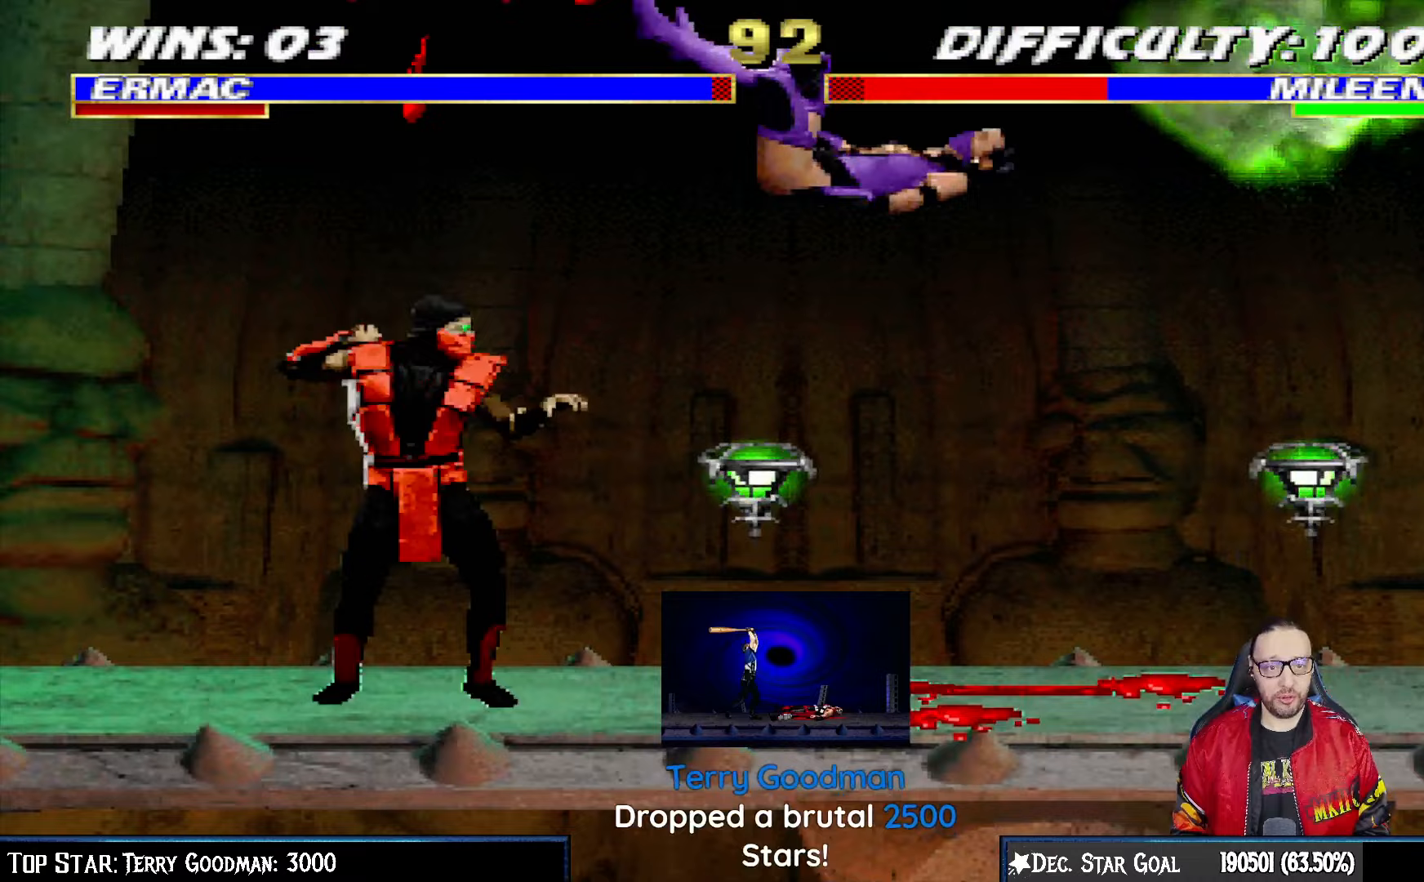
{"buttons": [], "left_stick": "center", "right_stick": "center", "events": [[33, "CIRCLE", "down"], [117, "CIRCLE", "up"], [167, "CIRCLE", "down"], [283, "DPAD_LEFT", "up"], [317, "L1", "up"], [383, "CIRCLE", "up"]]}
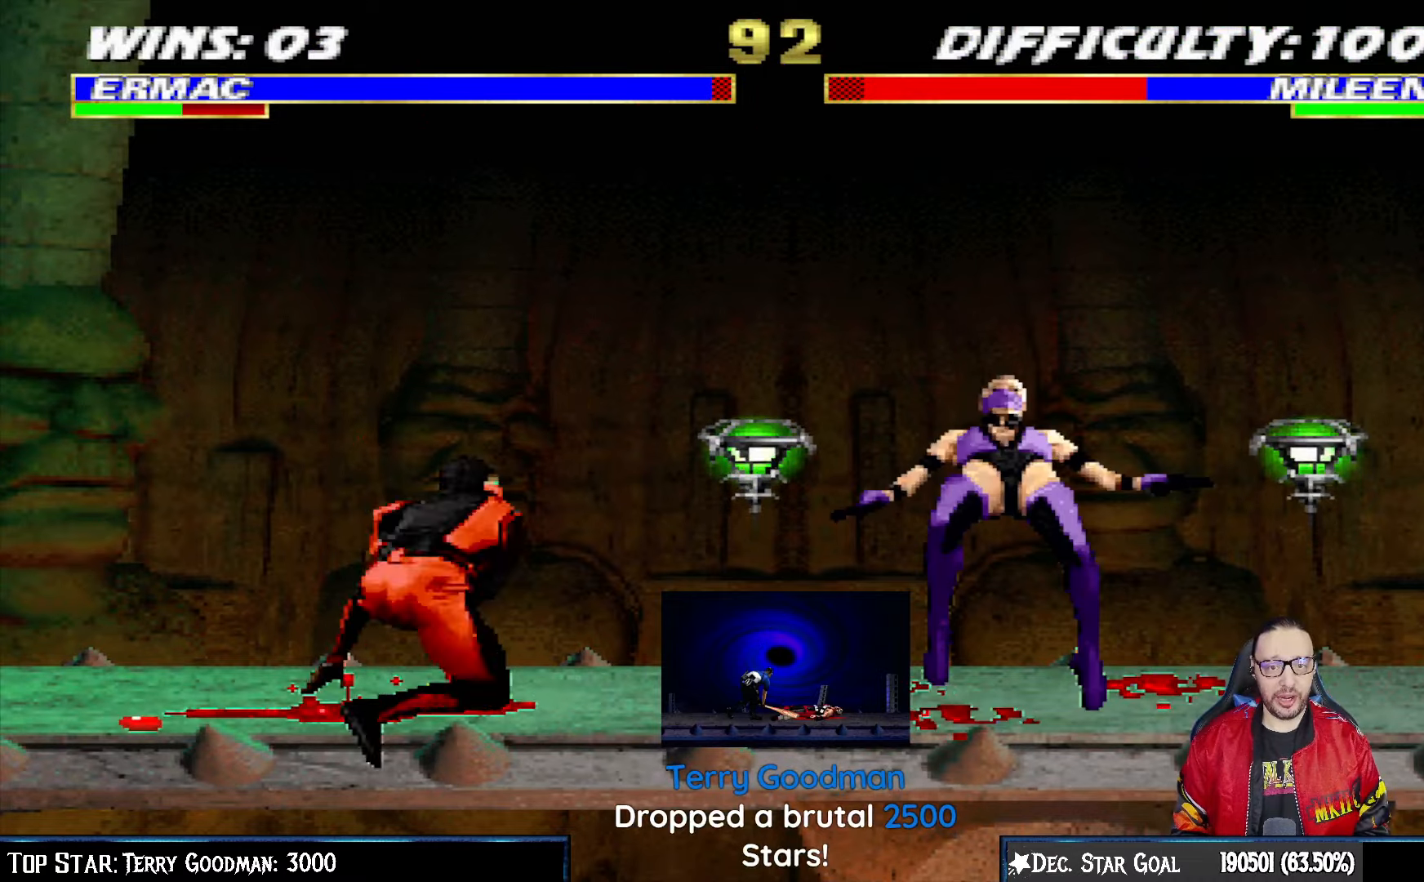
{"buttons": ["L1", "DPAD_UP"], "left_stick": "center", "right_stick": "center", "events": [[117, "DPAD_RIGHT", "down"], [150, "L1", "down"], [300, "DPAD_UP", "down"], [483, "DPAD_RIGHT", "up"]]}
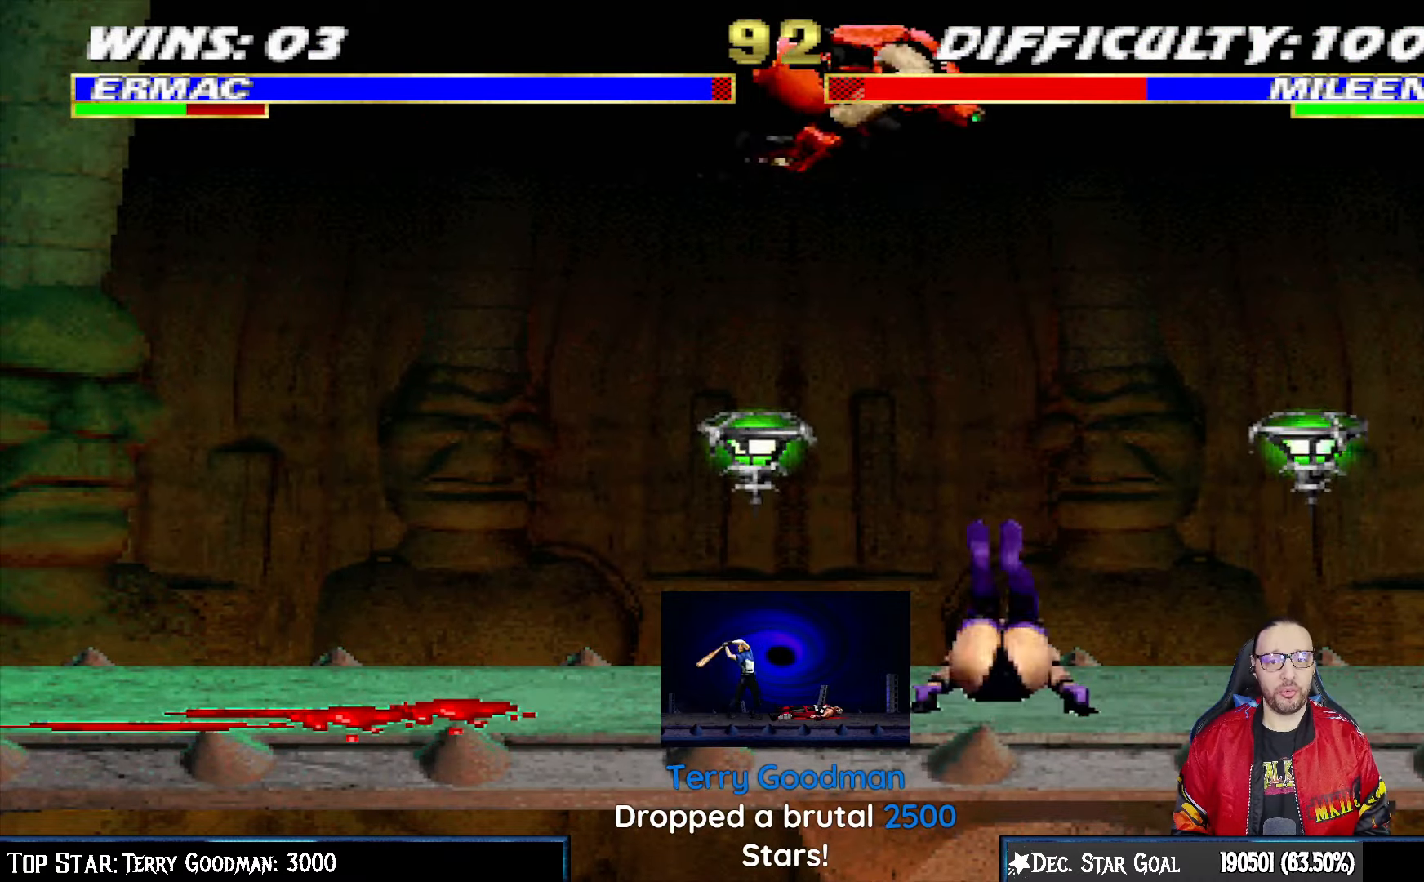
{"buttons": ["SQUARE", "L1", "DPAD_RIGHT"], "left_stick": "center", "right_stick": "center", "events": [[17, "DPAD_LEFT", "down"], [17, "DPAD_UP", "up"], [233, "SQUARE", "down"], [333, "DPAD_LEFT", "up"], [350, "SQUARE", "up"], [433, "SQUARE", "down"], [500, "DPAD_RIGHT", "down"]]}
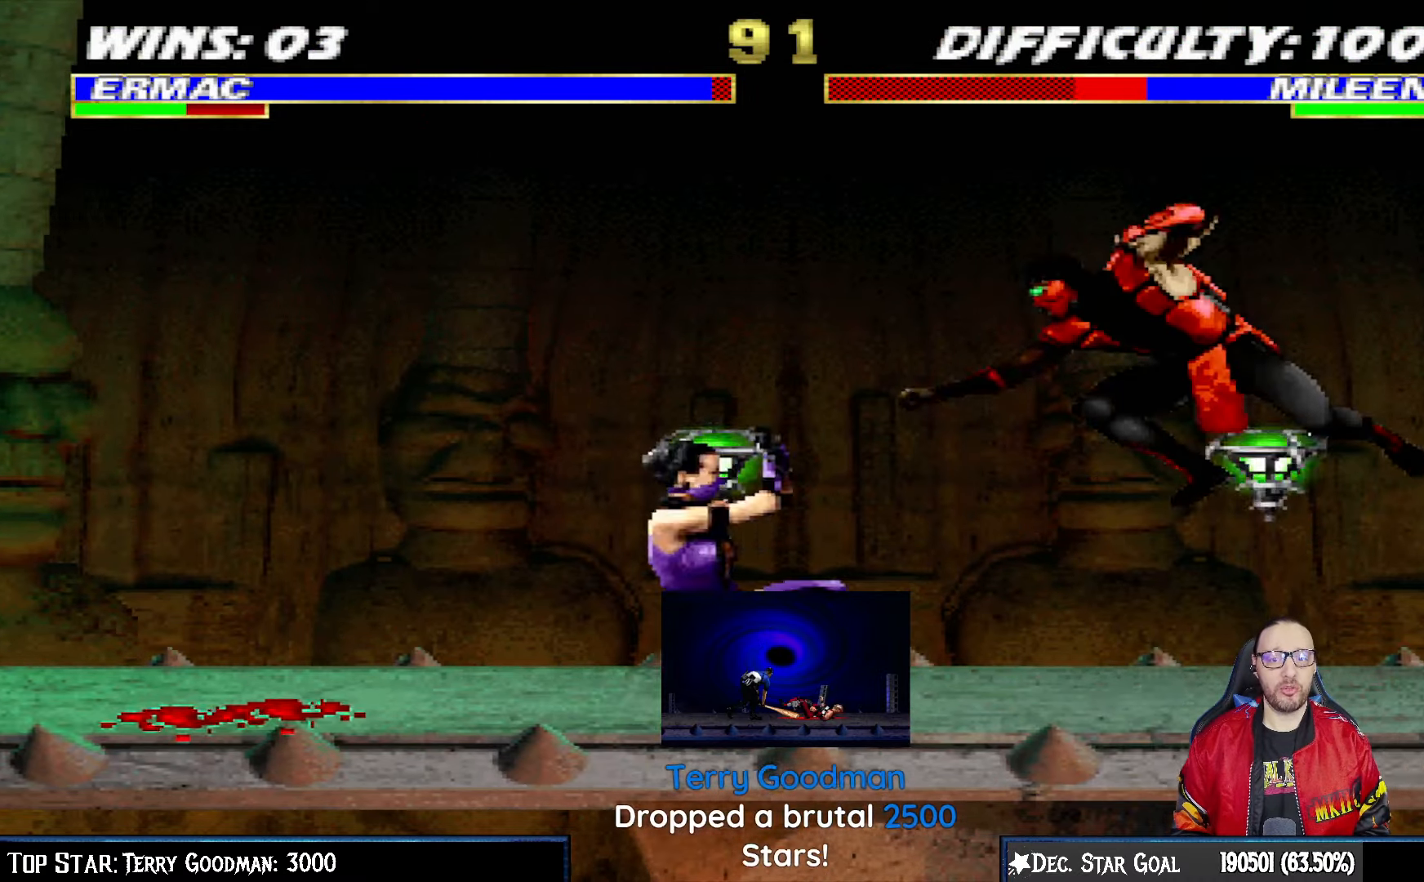
{"buttons": ["CIRCLE", "L1", "DPAD_RIGHT"], "left_stick": "center", "right_stick": "center", "events": [[17, "SQUARE", "up"], [100, "SQUARE", "down"], [167, "SQUARE", "up"], [233, "SQUARE", "down"], [283, "SQUARE", "up"], [383, "CIRCLE", "down"]]}
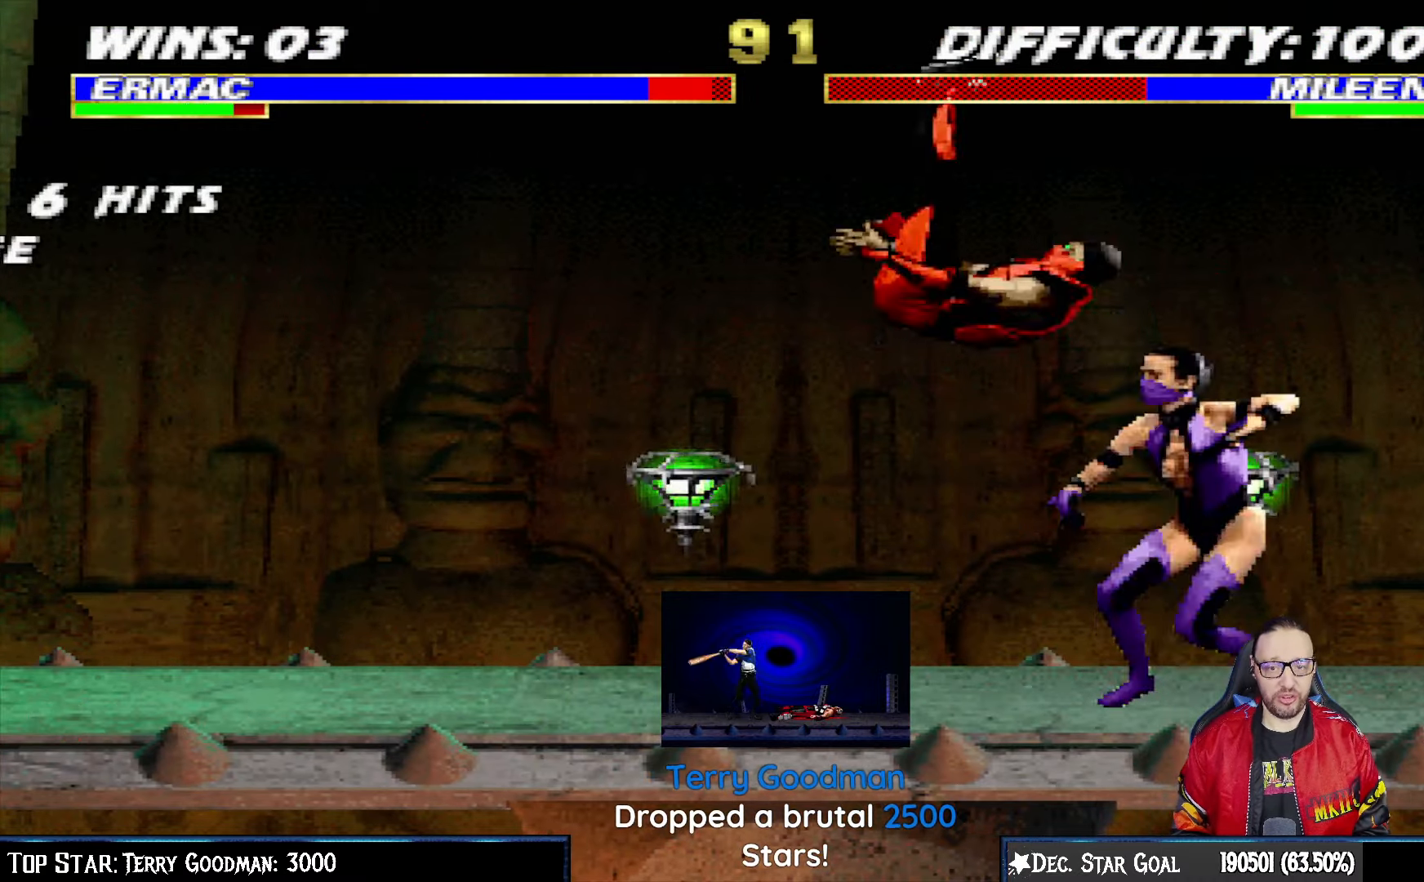
{"buttons": ["L1", "R1", "DPAD_DOWN", "DPAD_LEFT"], "left_stick": "center", "right_stick": "center", "events": [[17, "CIRCLE", "up"], [83, "DPAD_DOWN", "down"], [100, "R1", "down"], [217, "DPAD_RIGHT", "up"], [267, "DPAD_LEFT", "down"]]}